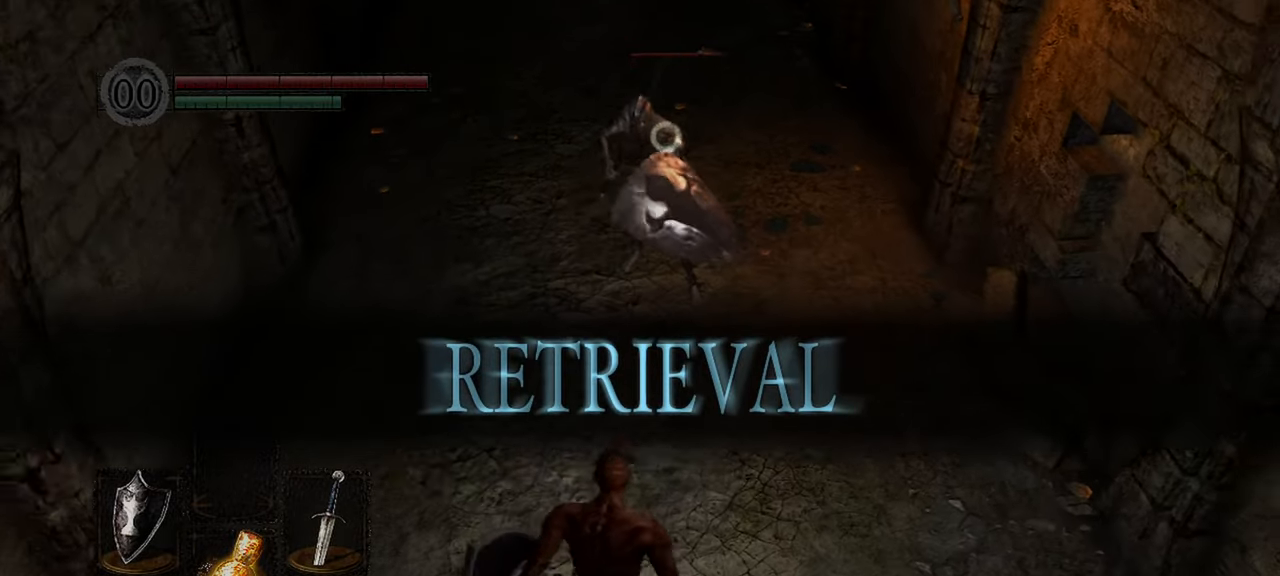
Gameplay with a controller (Xbox layout); each line is a JSON object with the inputs held at the frame after it. "events" lists button and stick changes between this image and that frame as [ms after this image, input, new state], when the widget could be followed in between.
{"buttons": [], "left_stick": "down-right", "right_stick": "center", "events": [[300, "left_stick", "right"], [400, "left_stick", "down-right"]]}
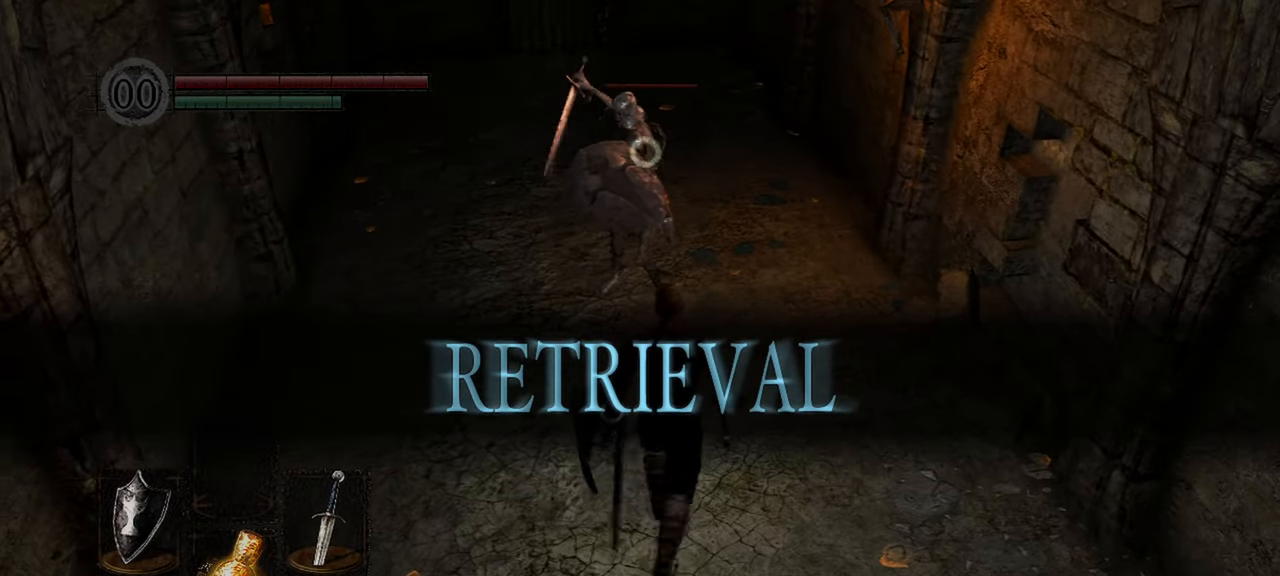
{"buttons": [], "left_stick": "up", "right_stick": "center", "events": [[50, "left_stick", "center"], [100, "left_stick", "up"]]}
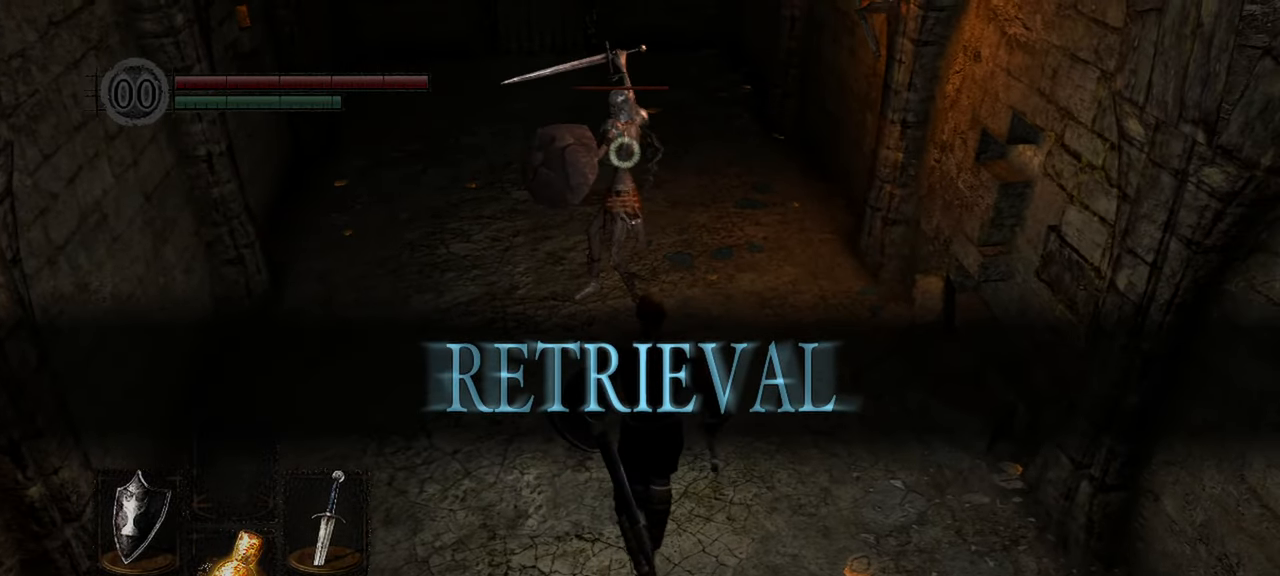
{"buttons": ["L2"], "left_stick": "up", "right_stick": "center"}
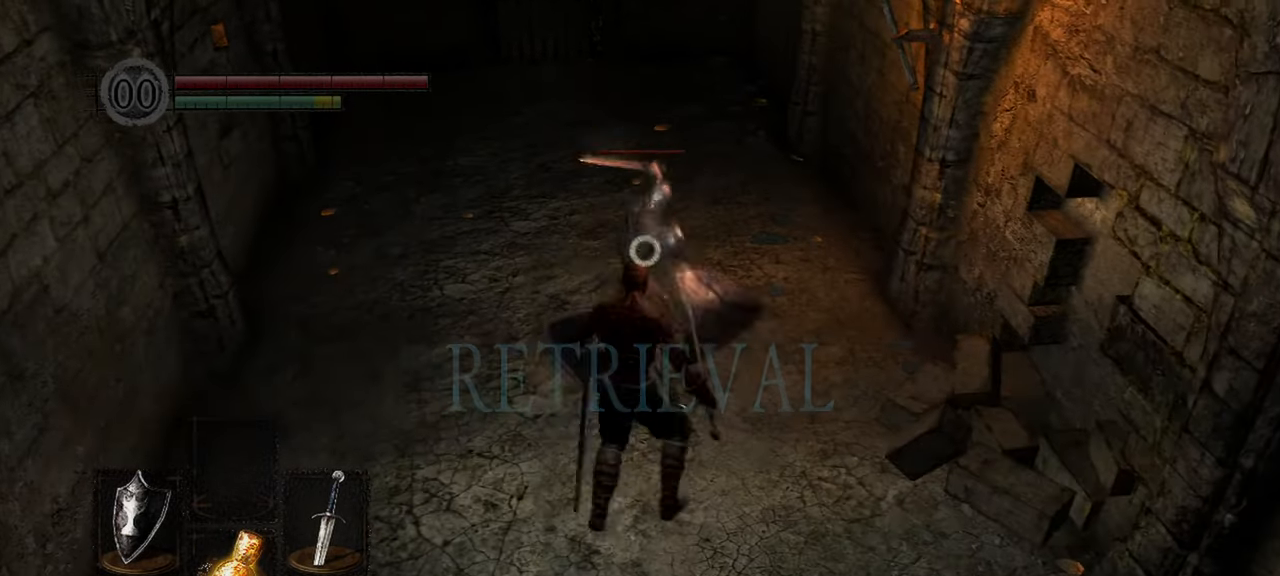
{"buttons": ["R1"], "left_stick": "up", "right_stick": "center"}
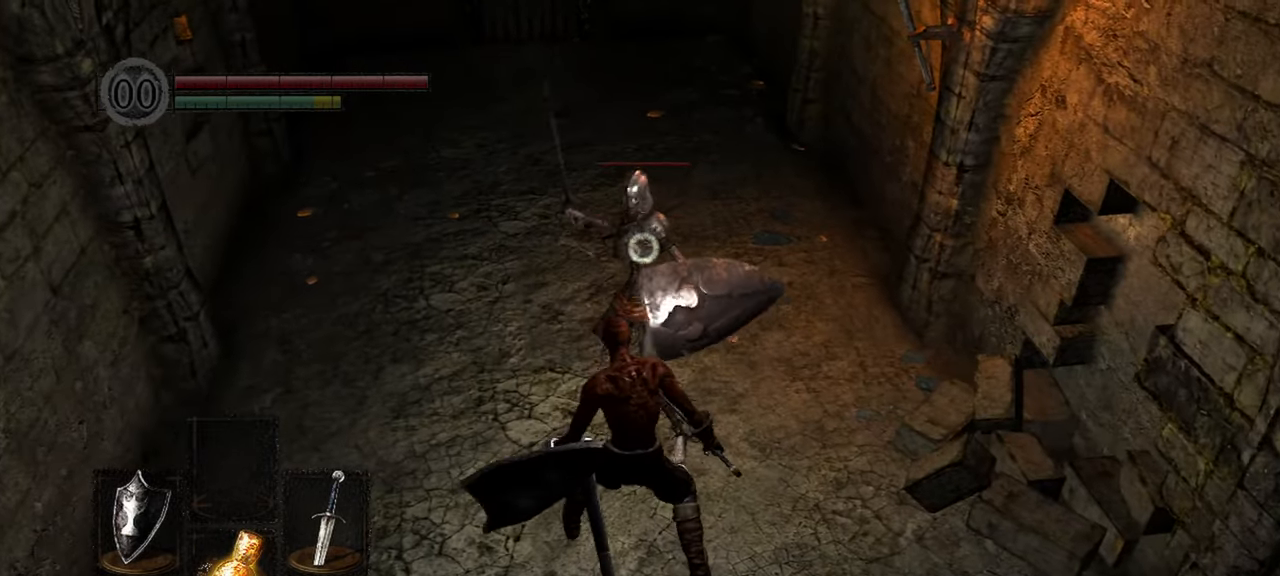
{"buttons": [], "left_stick": "center", "right_stick": "center", "events": [[67, "R1", "up"], [333, "left_stick", "center"]]}
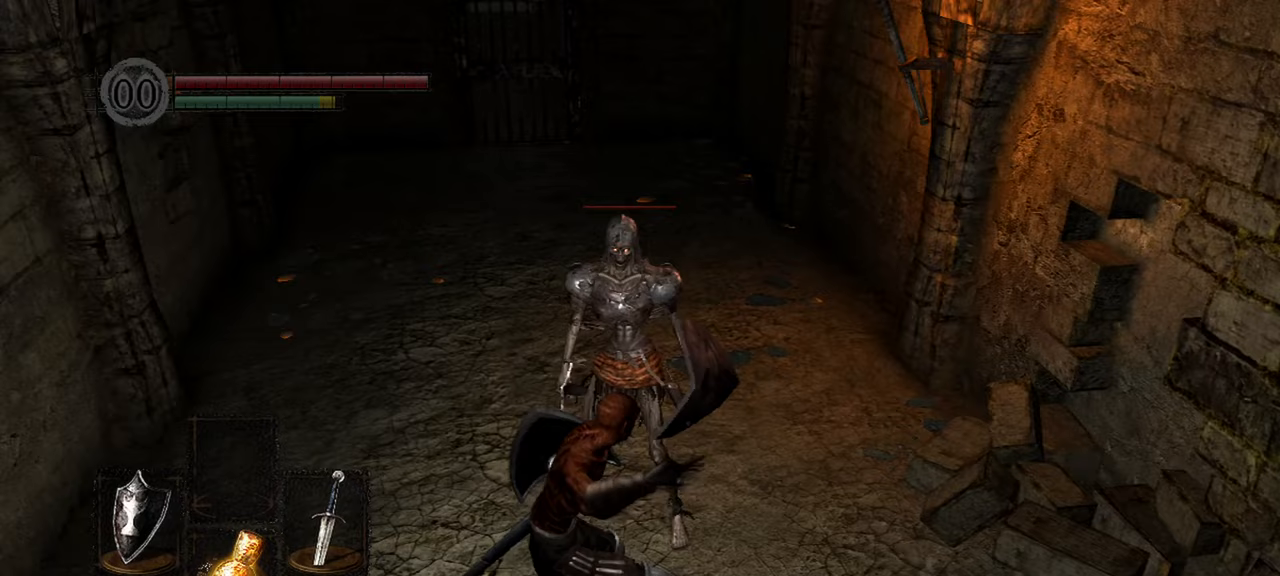
{"buttons": [], "left_stick": "center", "right_stick": "center", "events": []}
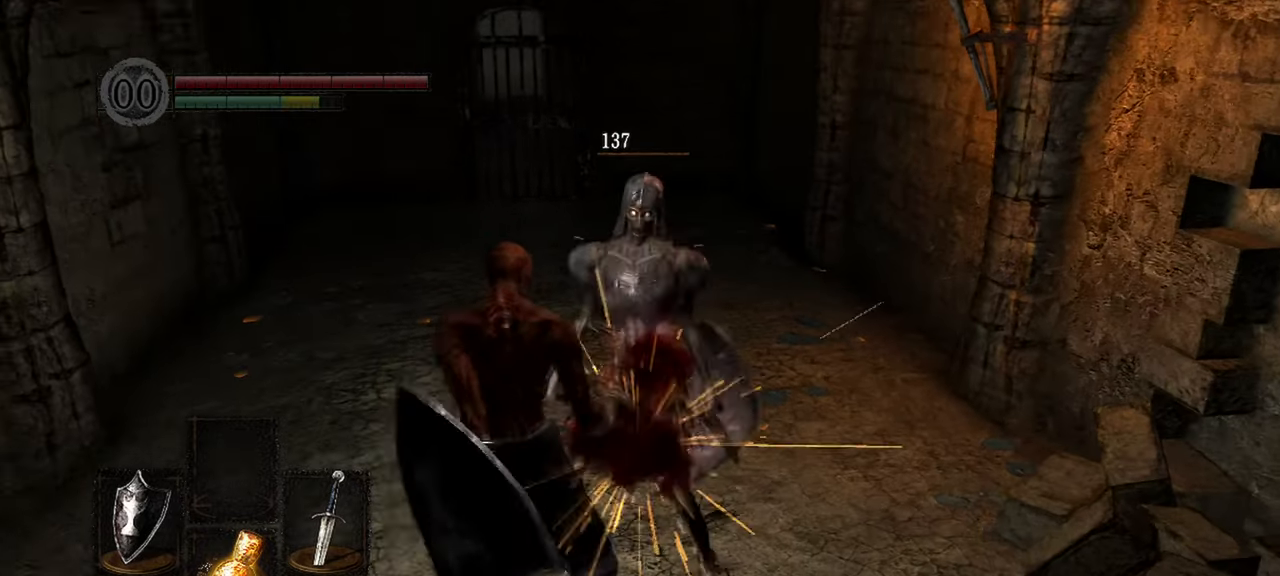
{"buttons": [], "left_stick": "center", "right_stick": "center", "events": []}
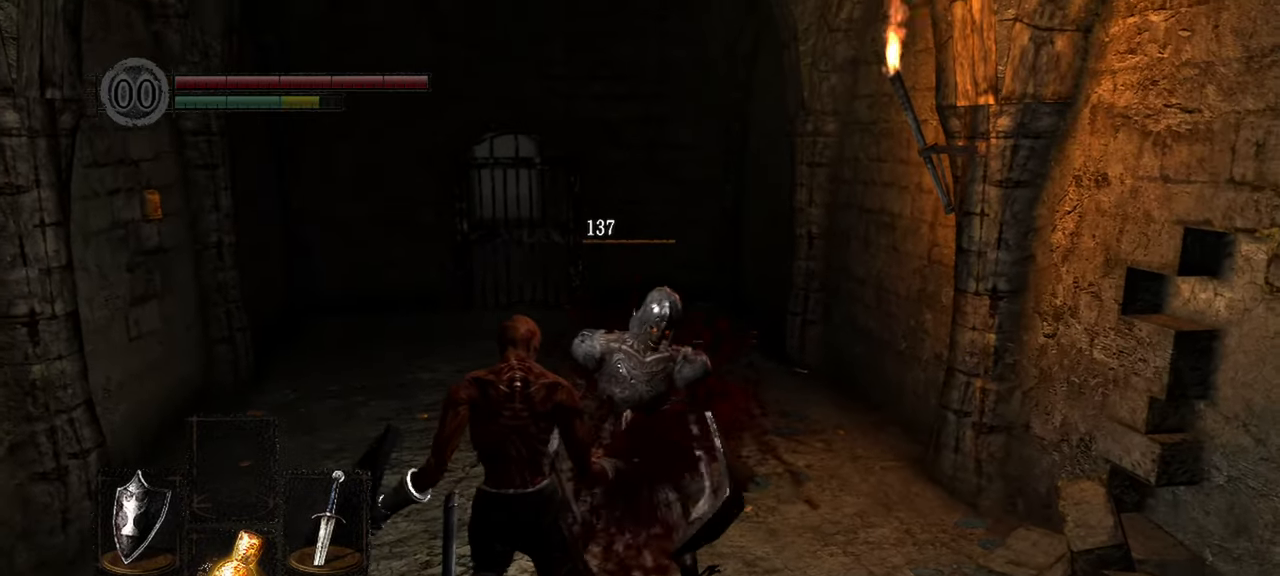
{"buttons": [], "left_stick": "center", "right_stick": "center", "events": []}
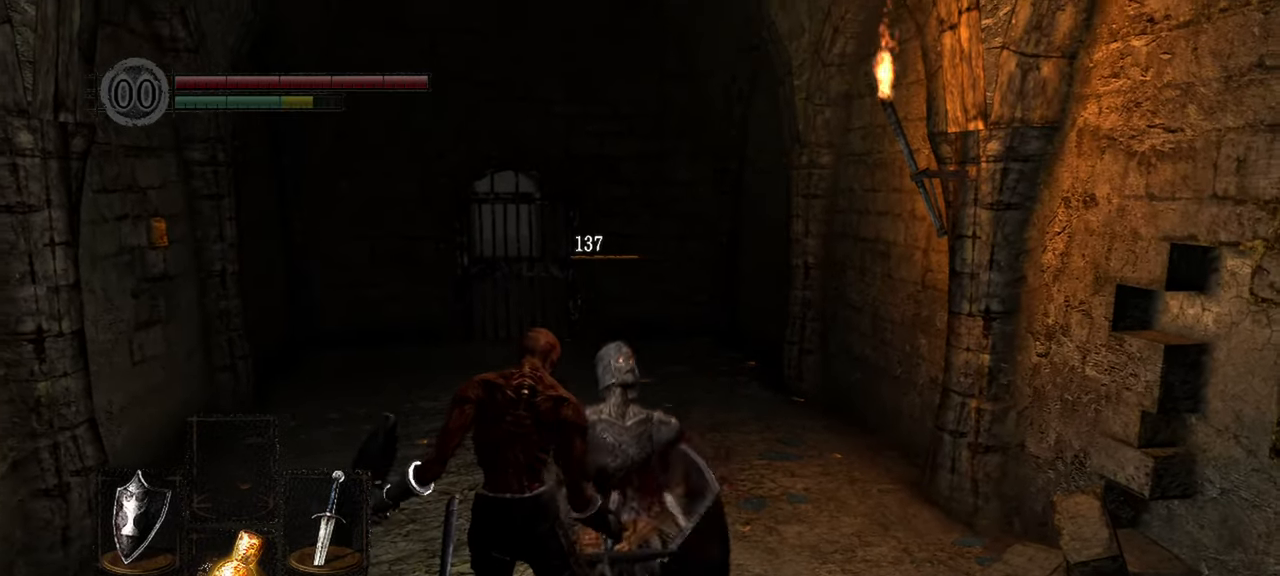
{"buttons": [], "left_stick": "center", "right_stick": "center", "events": []}
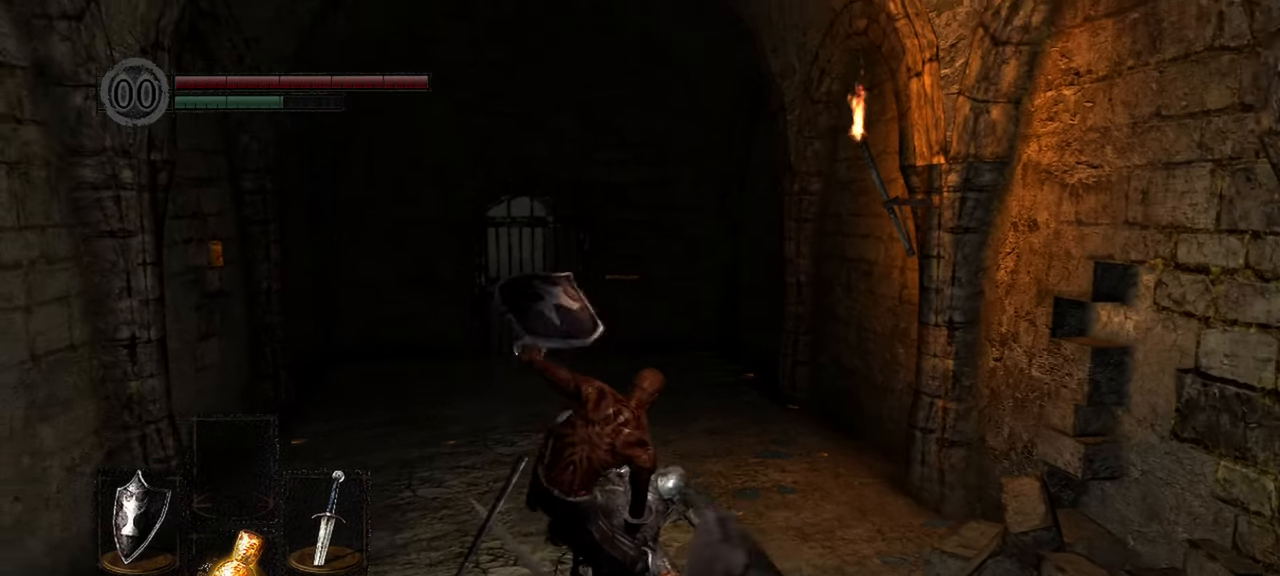
{"buttons": [], "left_stick": "center", "right_stick": "center", "events": []}
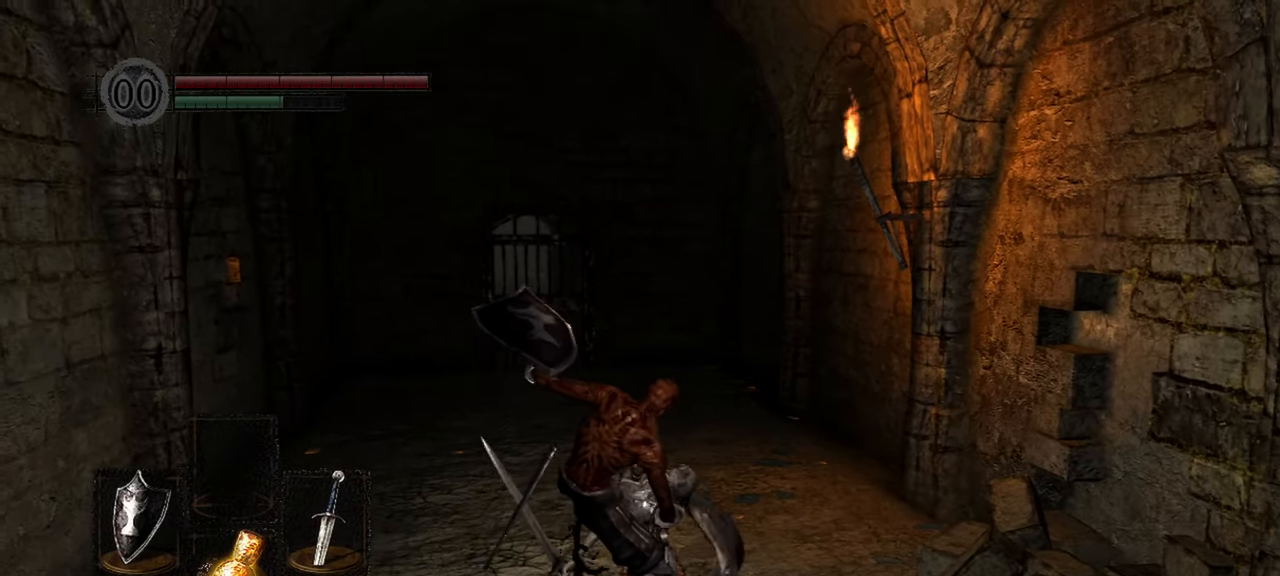
{"buttons": [], "left_stick": "center", "right_stick": "center", "events": []}
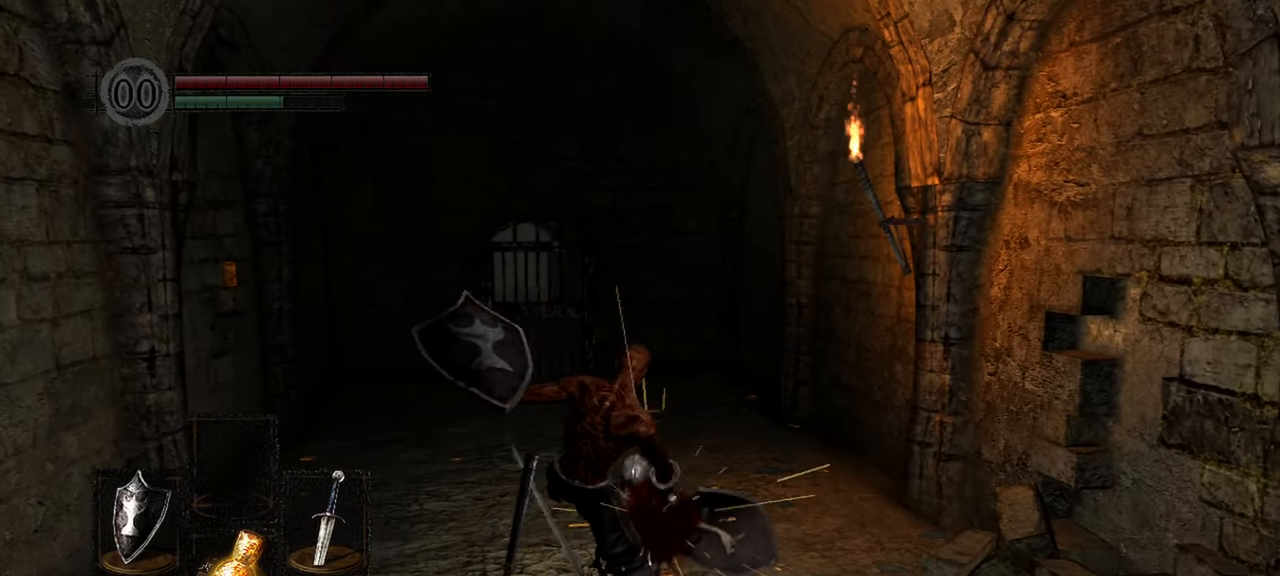
{"buttons": [], "left_stick": "center", "right_stick": "center", "events": []}
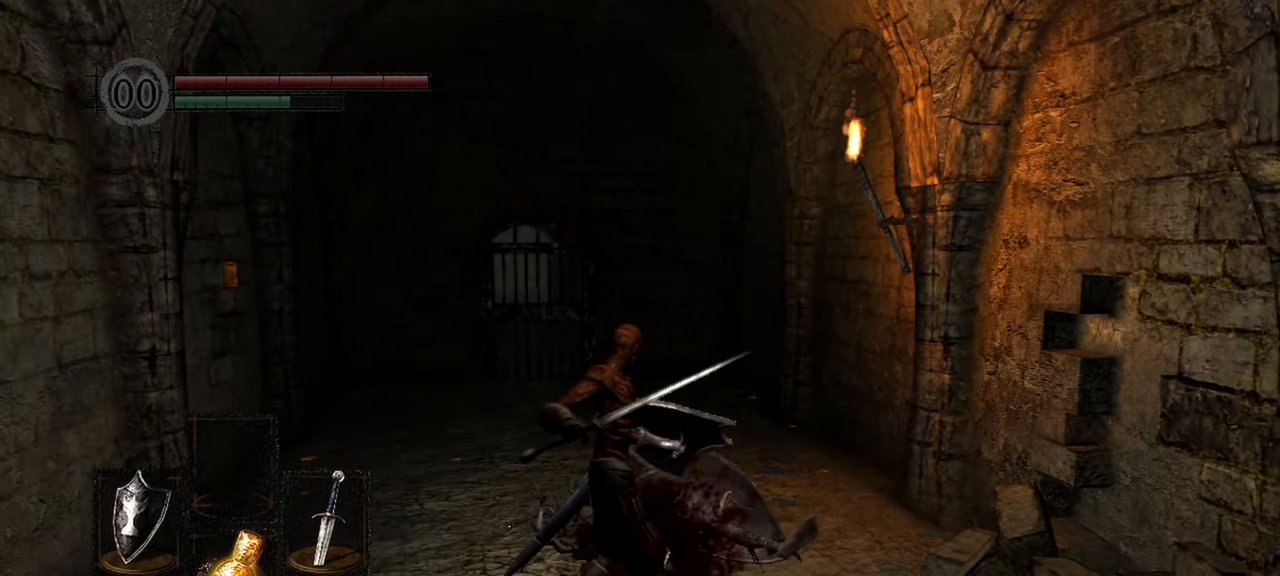
{"buttons": [], "left_stick": "center", "right_stick": "center", "events": []}
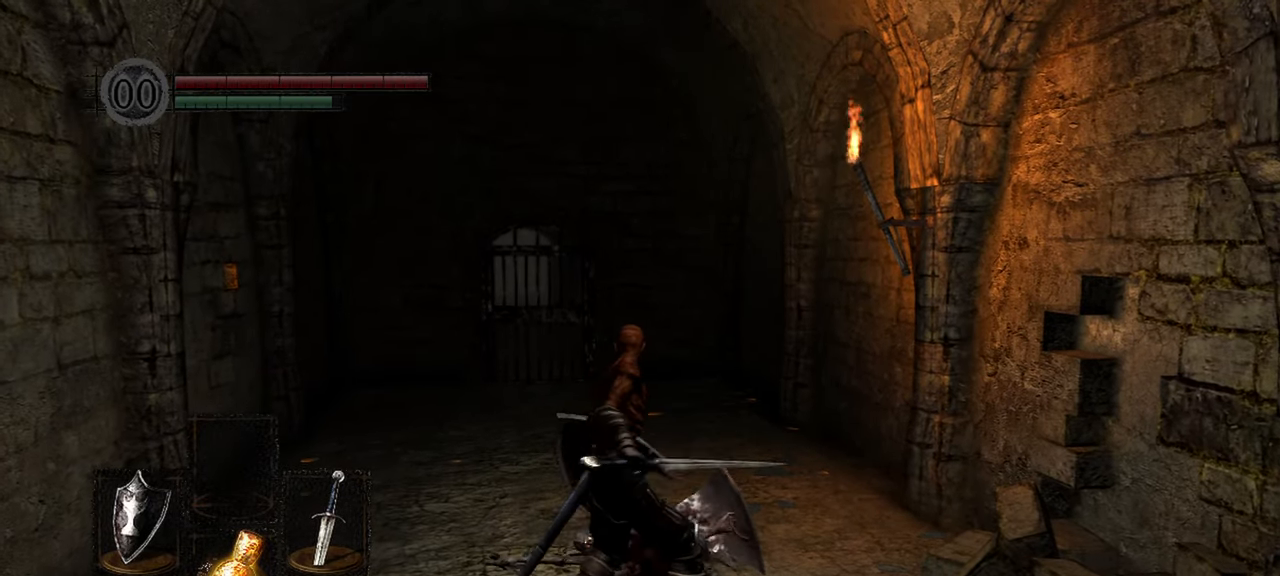
{"buttons": [], "left_stick": "center", "right_stick": "left", "events": [[100, "right_stick", "left"]]}
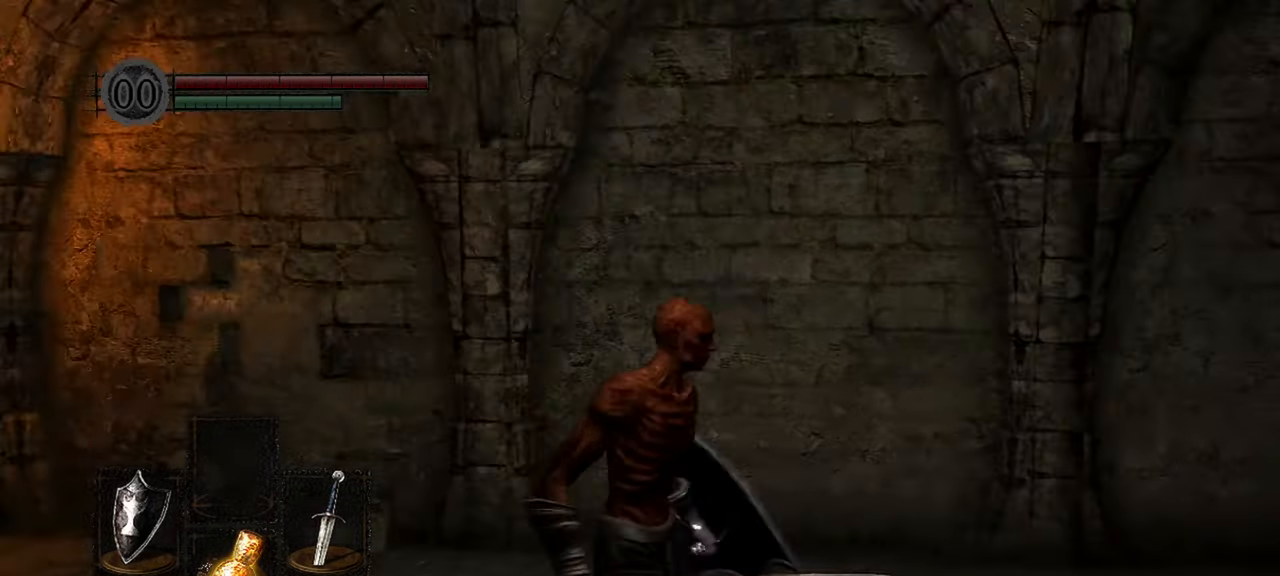
{"buttons": [], "left_stick": "up", "right_stick": "right", "events": [[100, "left_stick", "down-left"], [217, "left_stick", "up-left"], [233, "right_stick", "center"], [433, "left_stick", "up"], [450, "right_stick", "right"]]}
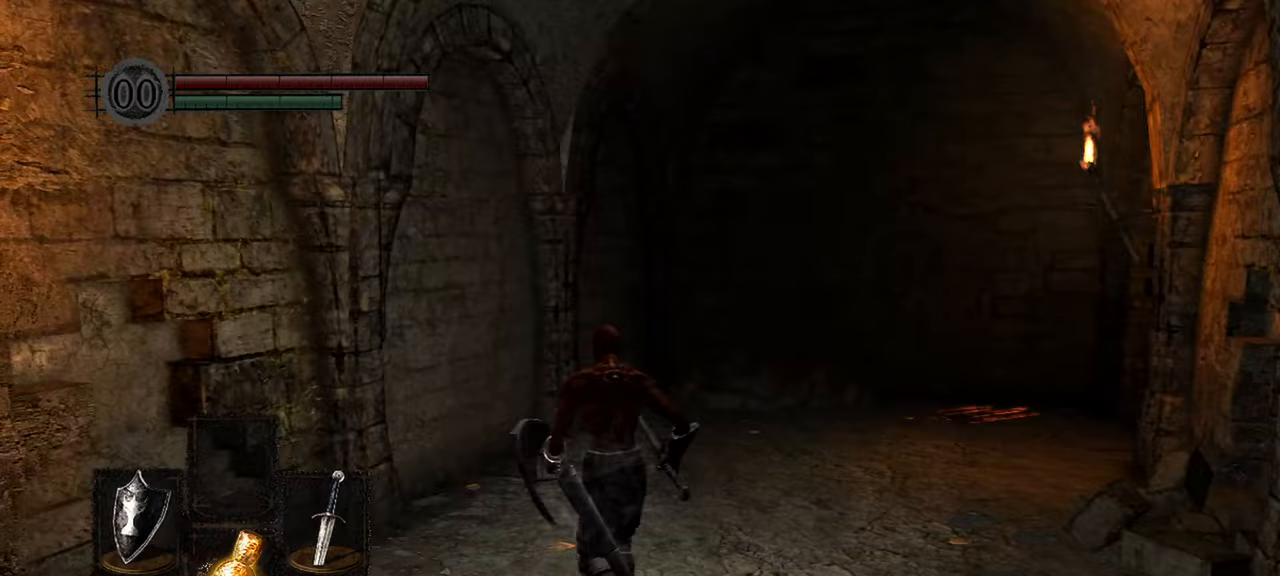
{"buttons": [], "left_stick": "up", "right_stick": "right", "events": []}
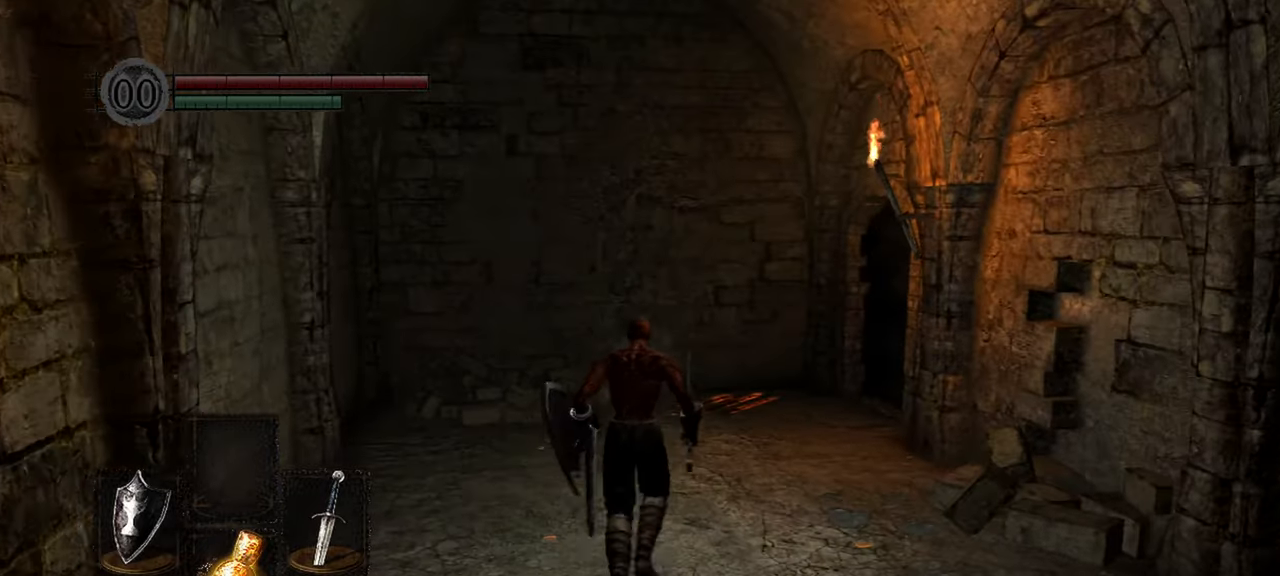
{"buttons": [], "left_stick": "up", "right_stick": "right", "events": []}
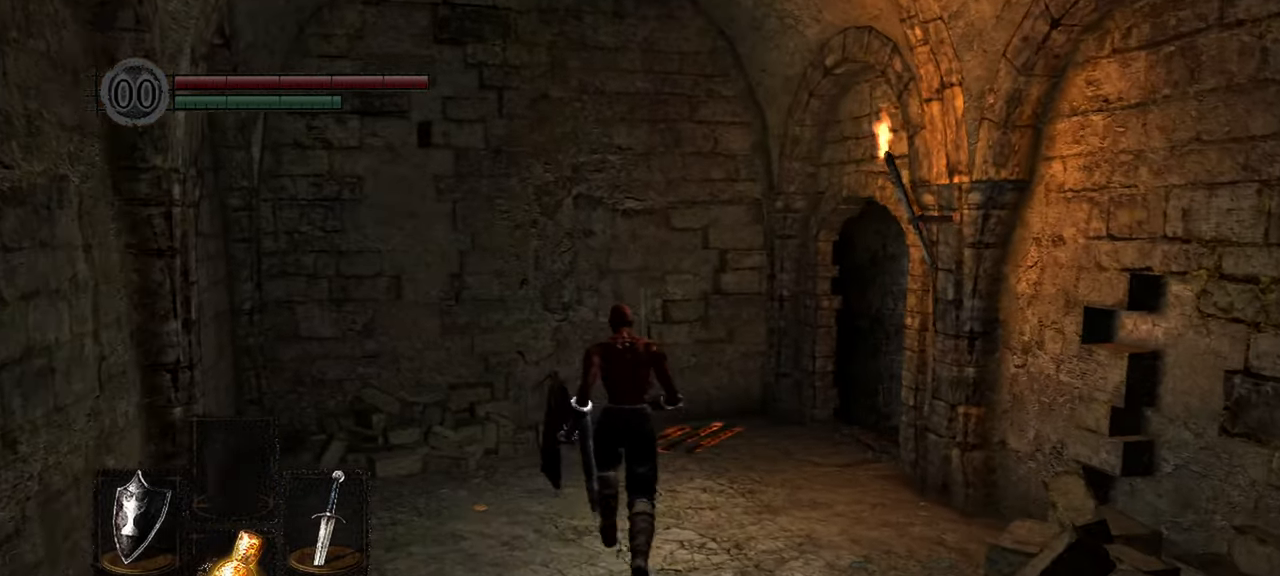
{"buttons": [], "left_stick": "up", "right_stick": "right", "events": []}
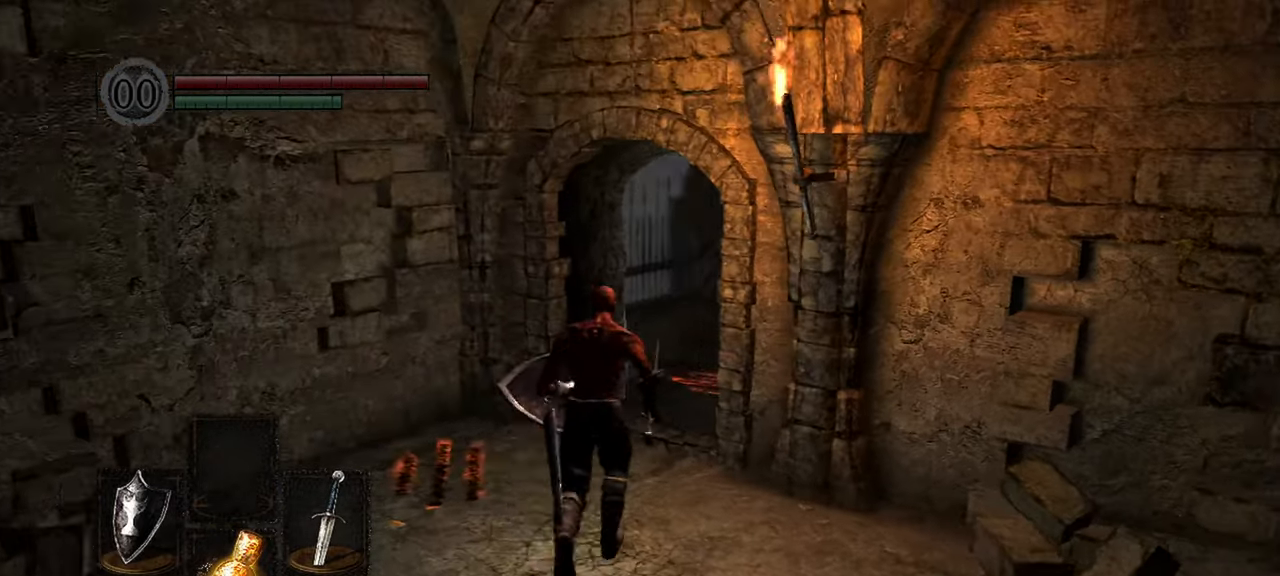
{"buttons": [], "left_stick": "up-left", "right_stick": "right", "events": [[333, "left_stick", "up-left"]]}
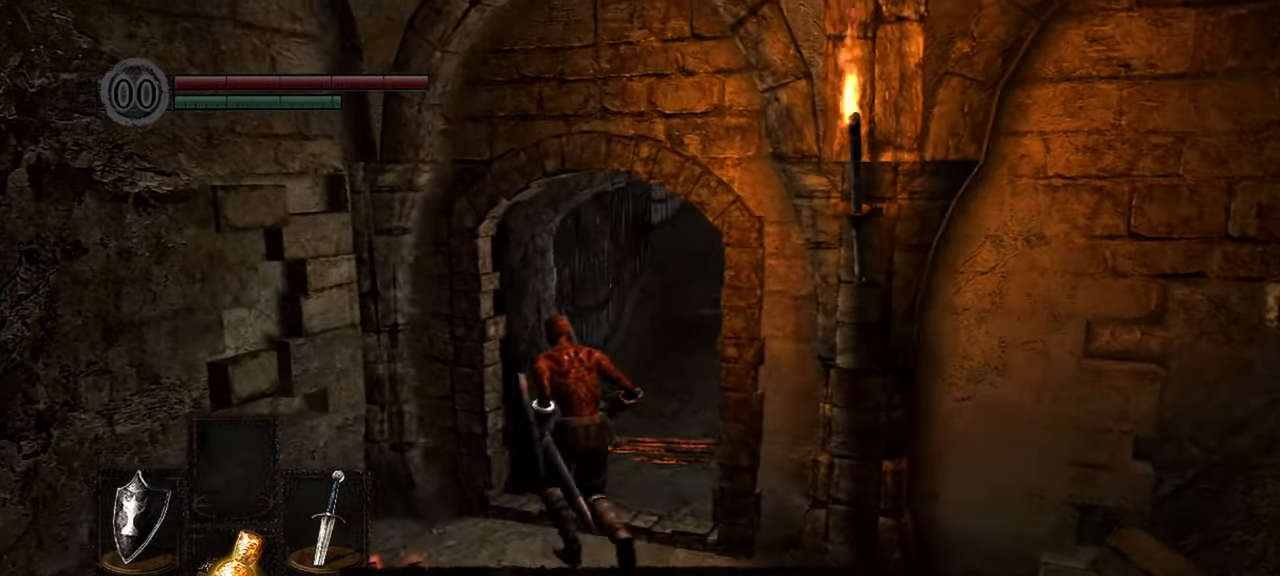
{"buttons": [], "left_stick": "up", "right_stick": "right", "events": [[67, "left_stick", "up"]]}
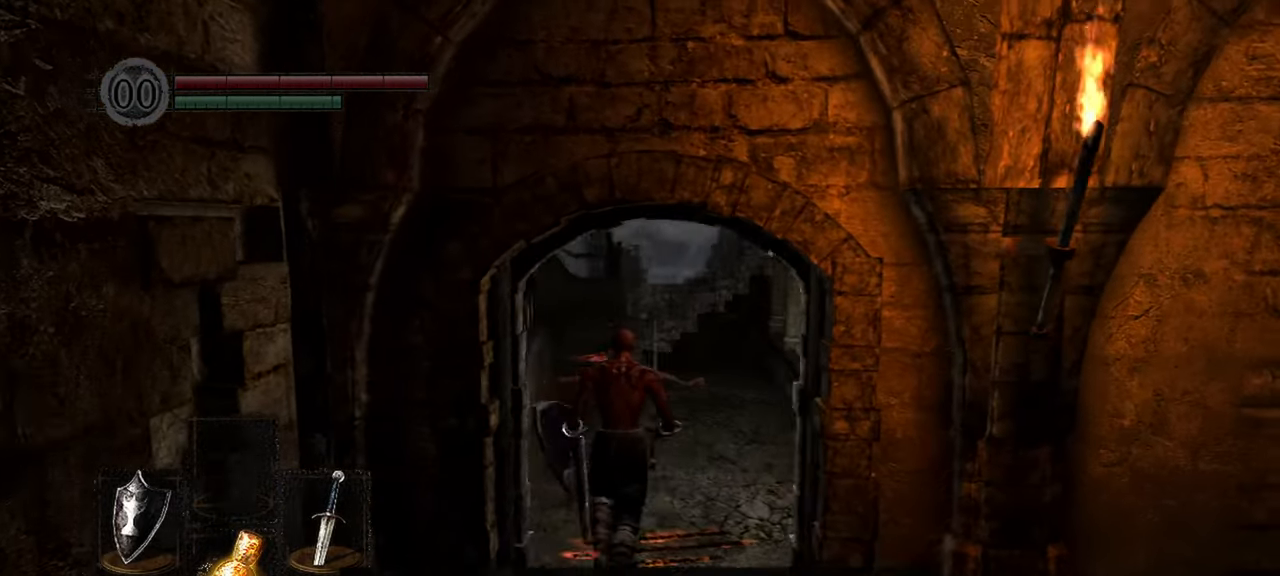
{"buttons": [], "left_stick": "up", "right_stick": "center", "events": [[100, "right_stick", "center"]]}
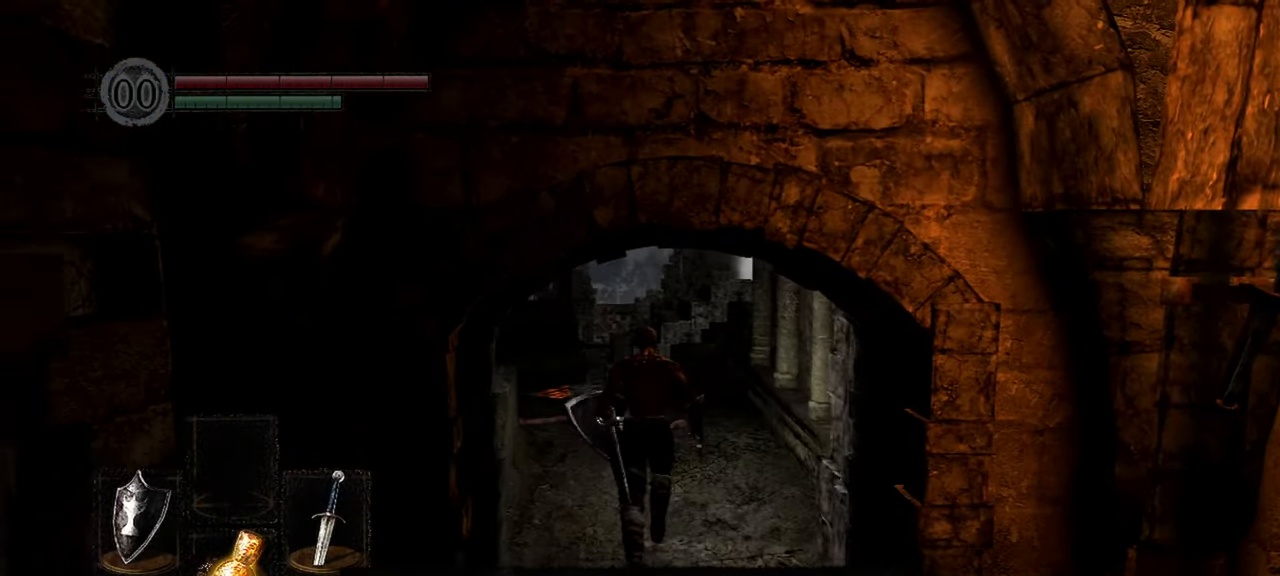
{"buttons": [], "left_stick": "up", "right_stick": "center", "events": []}
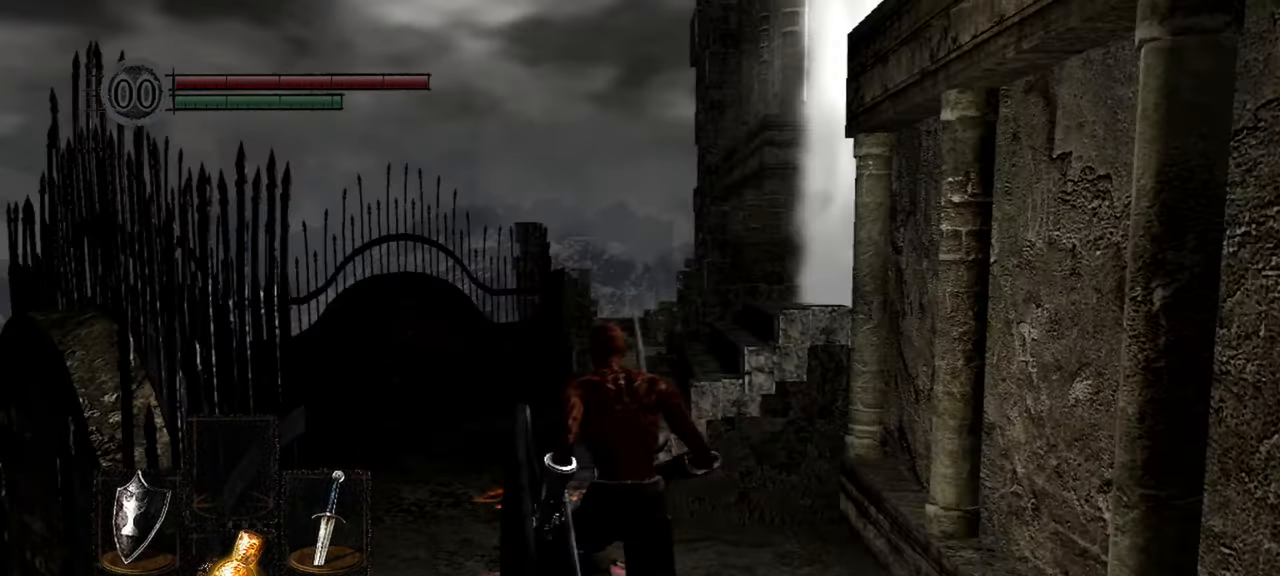
{"buttons": [], "left_stick": "up", "right_stick": "right", "events": [[33, "right_stick", "right"]]}
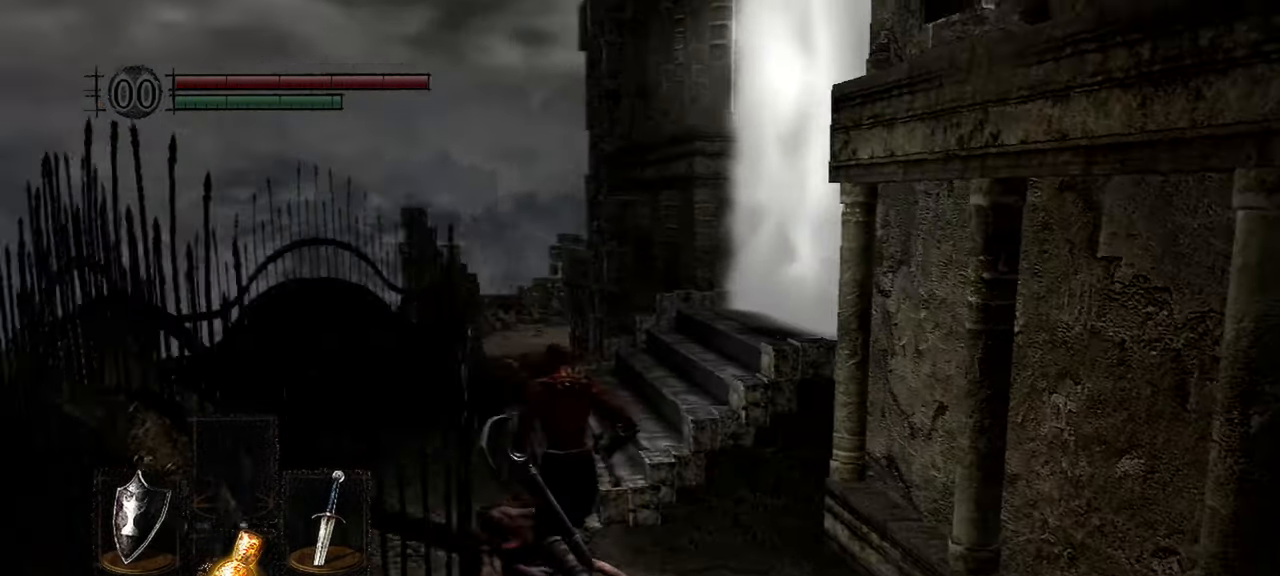
{"buttons": [], "left_stick": "up", "right_stick": "right", "events": []}
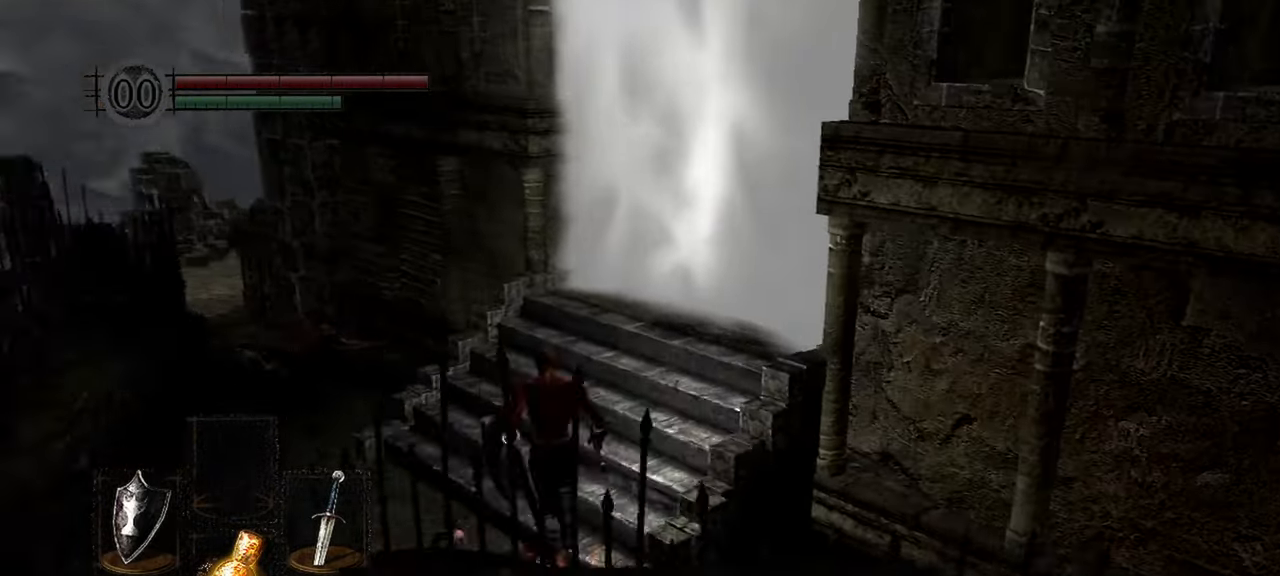
{"buttons": [], "left_stick": "up", "right_stick": "right", "events": []}
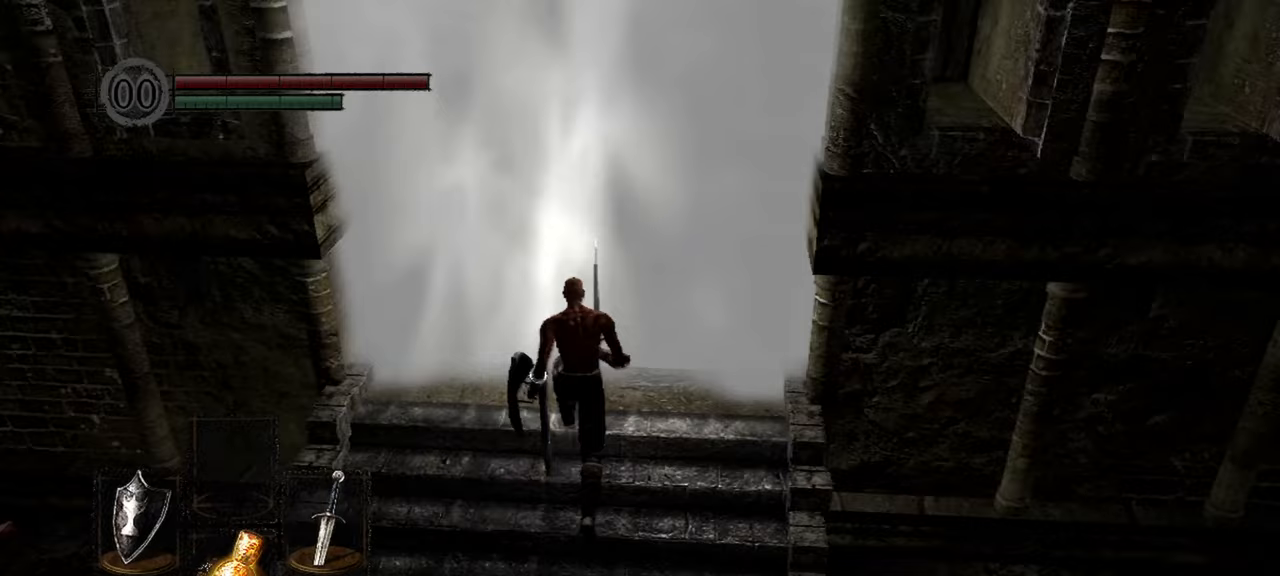
{"buttons": [], "left_stick": "up", "right_stick": "center", "events": [[17, "right_stick", "center"], [183, "A", "down"], [300, "A", "up"]]}
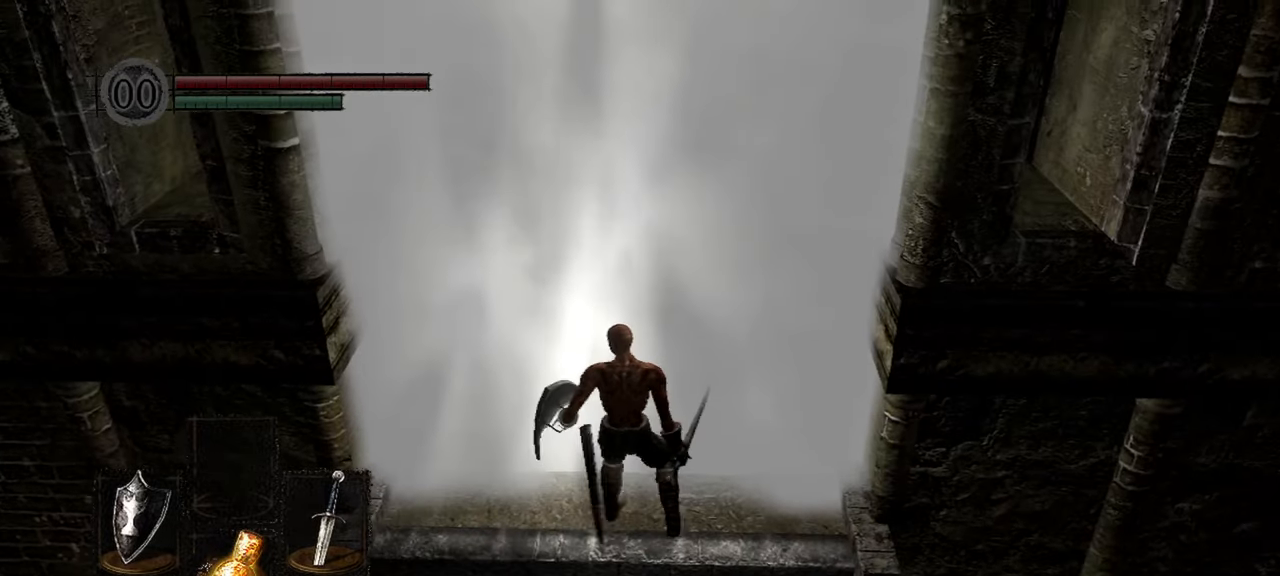
{"buttons": [], "left_stick": "center", "right_stick": "down", "events": [[33, "left_stick", "center"], [167, "right_stick", "down"]]}
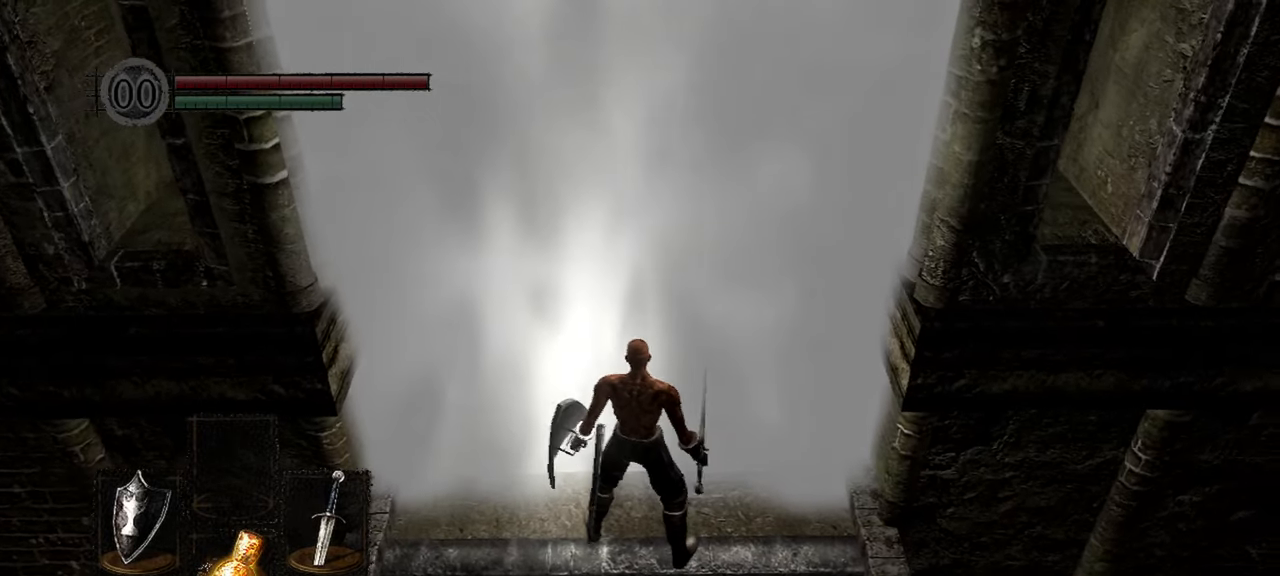
{"buttons": [], "left_stick": "center", "right_stick": "center", "events": [[250, "right_stick", "center"]]}